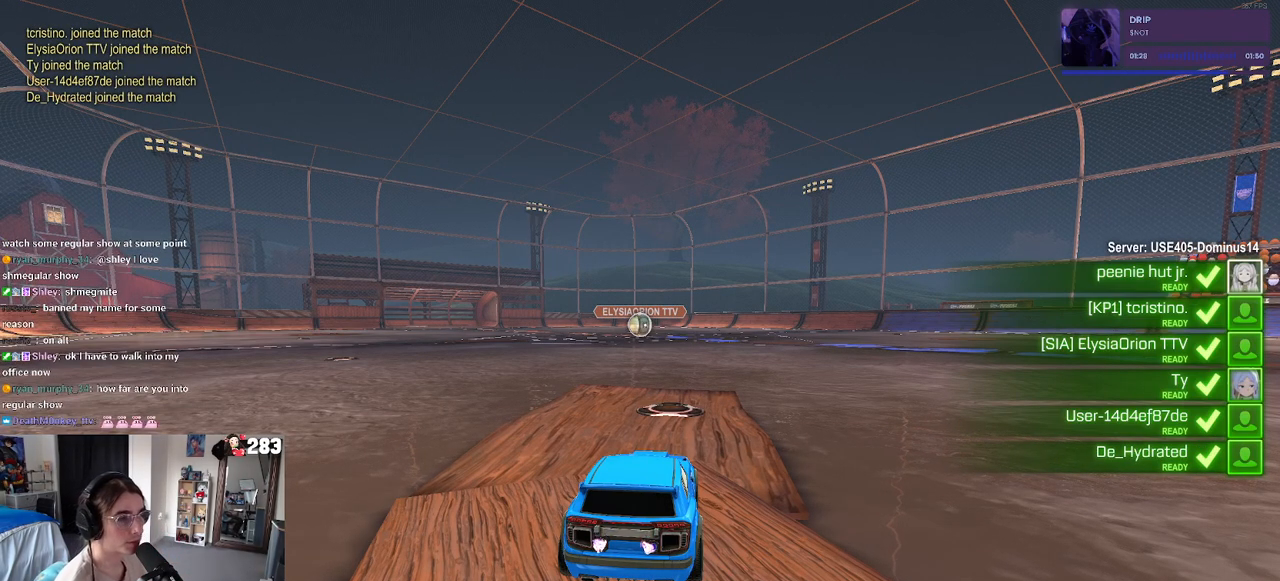
Gameplay with a controller (PlayStation layout); each line is a JSON object with the inputs held at the frame after it. "events" lists button and stick changes between this image and that frame as [ms after this image, input, new state], when the widget could be followed in between.
{"buttons": ["R2"], "left_stick": "center", "right_stick": "center", "events": [[83, "R2", "down"]]}
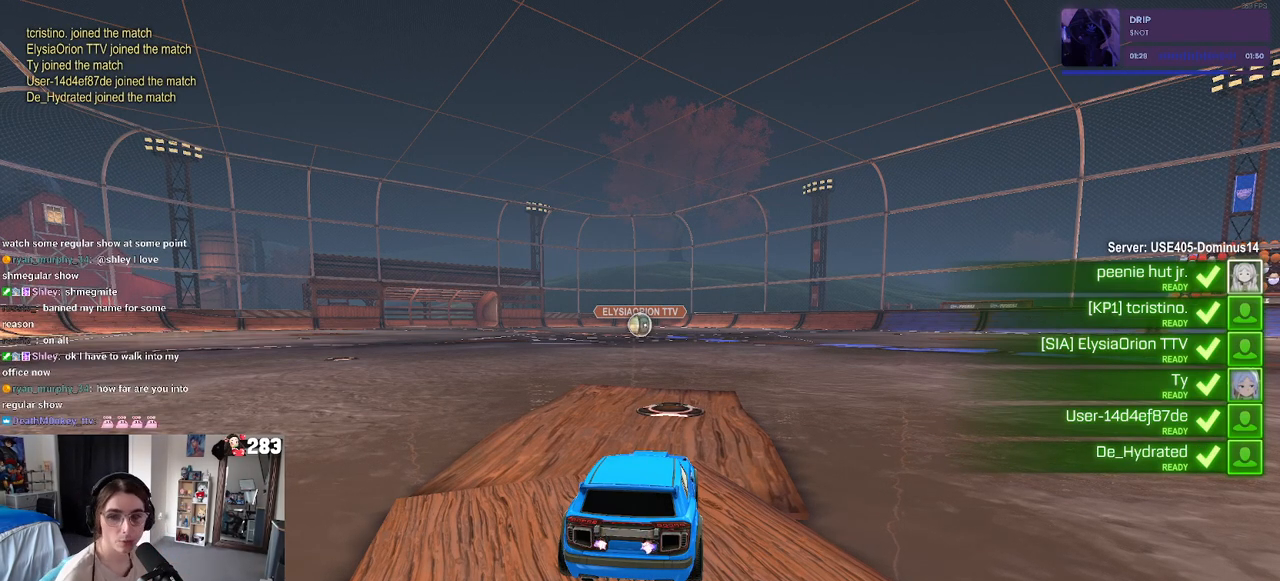
{"buttons": ["R2"], "left_stick": "center", "right_stick": "center", "events": []}
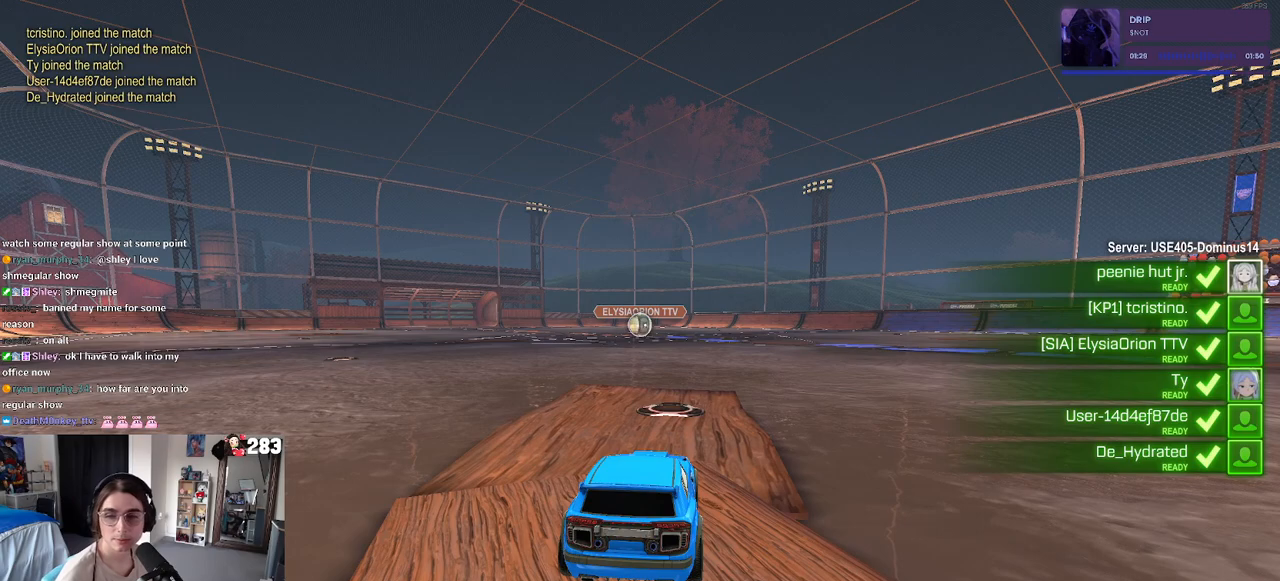
{"buttons": ["R2"], "left_stick": "center", "right_stick": "center", "events": []}
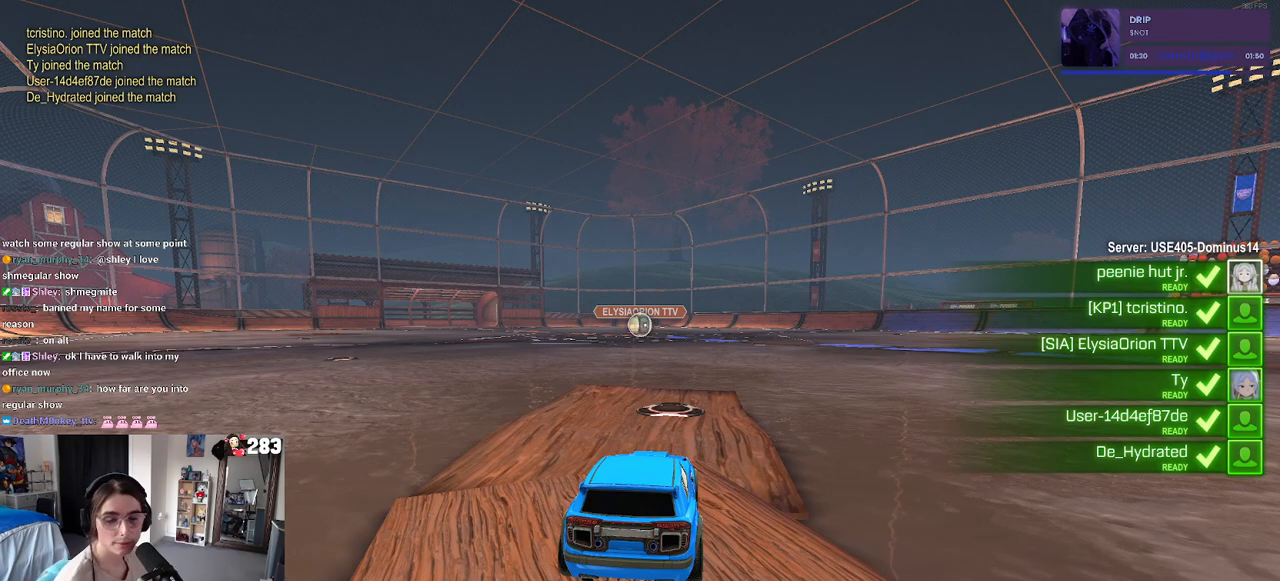
{"buttons": ["R2"], "left_stick": "center", "right_stick": "center", "events": []}
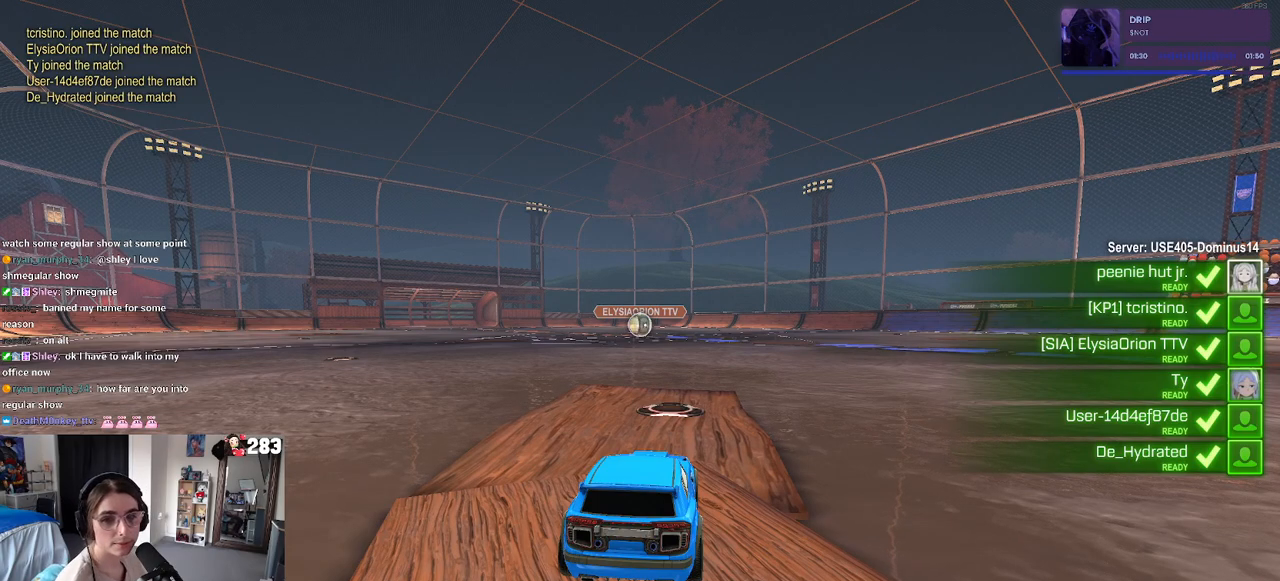
{"buttons": ["R2"], "left_stick": "center", "right_stick": "center", "events": []}
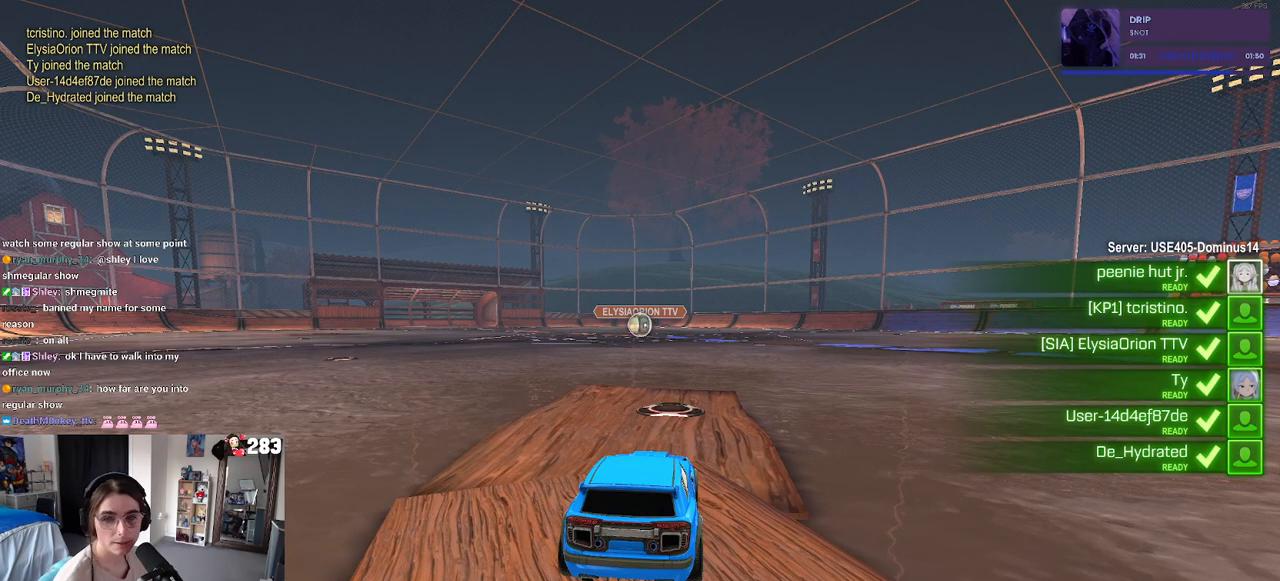
{"buttons": ["R2"], "left_stick": "center", "right_stick": "center", "events": []}
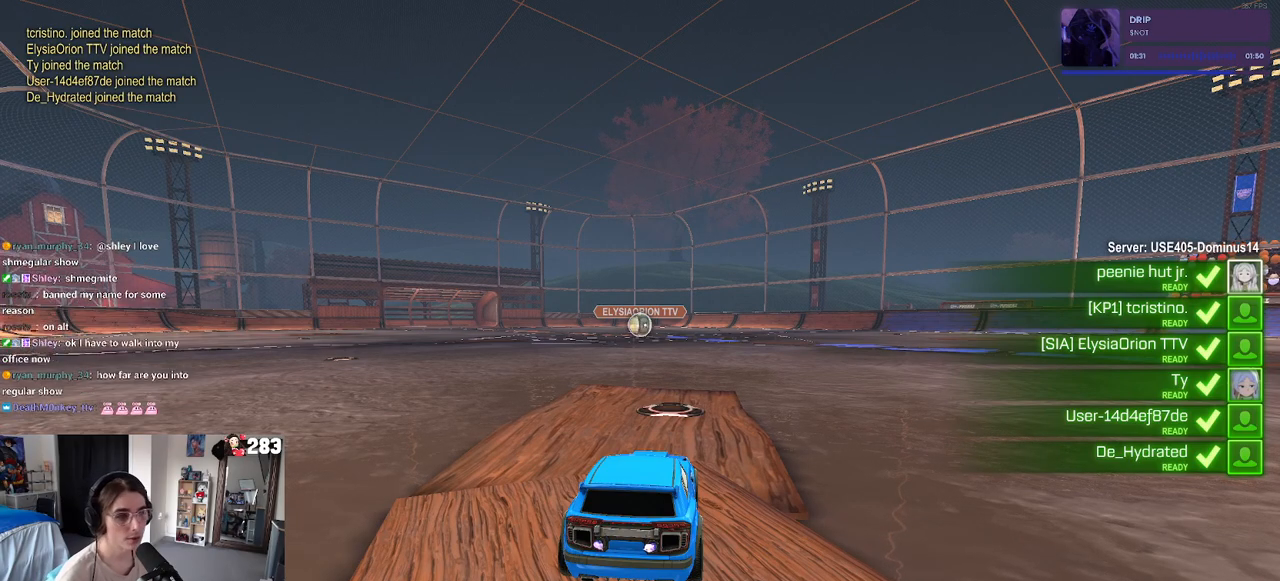
{"buttons": ["R2"], "left_stick": "center", "right_stick": "center", "events": []}
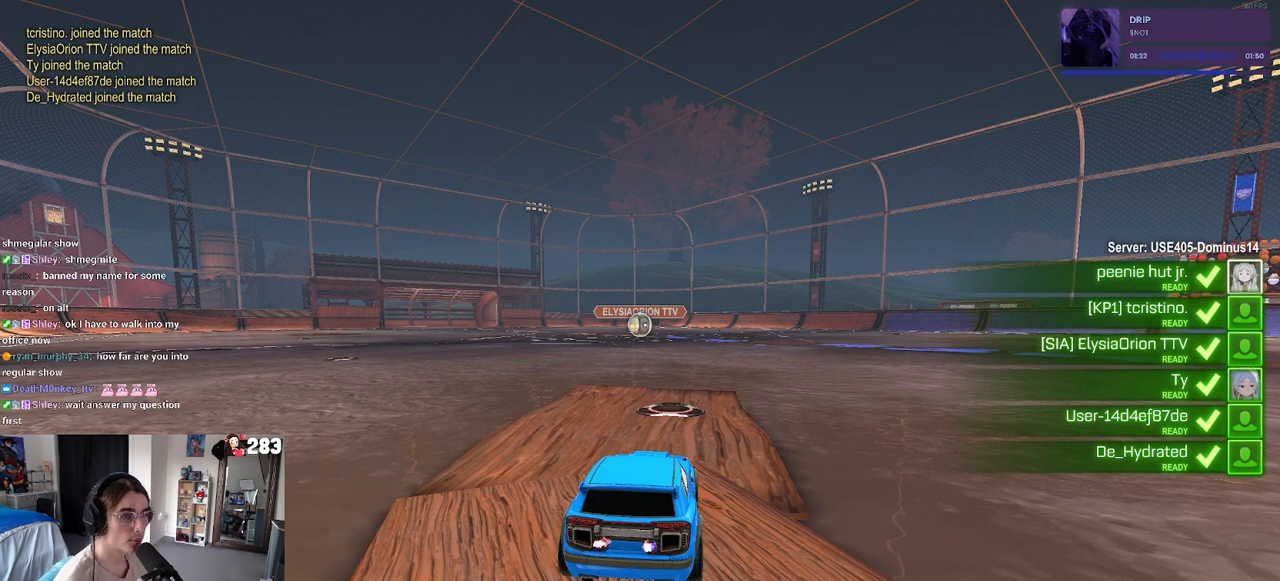
{"buttons": ["R2"], "left_stick": "center", "right_stick": "center", "events": []}
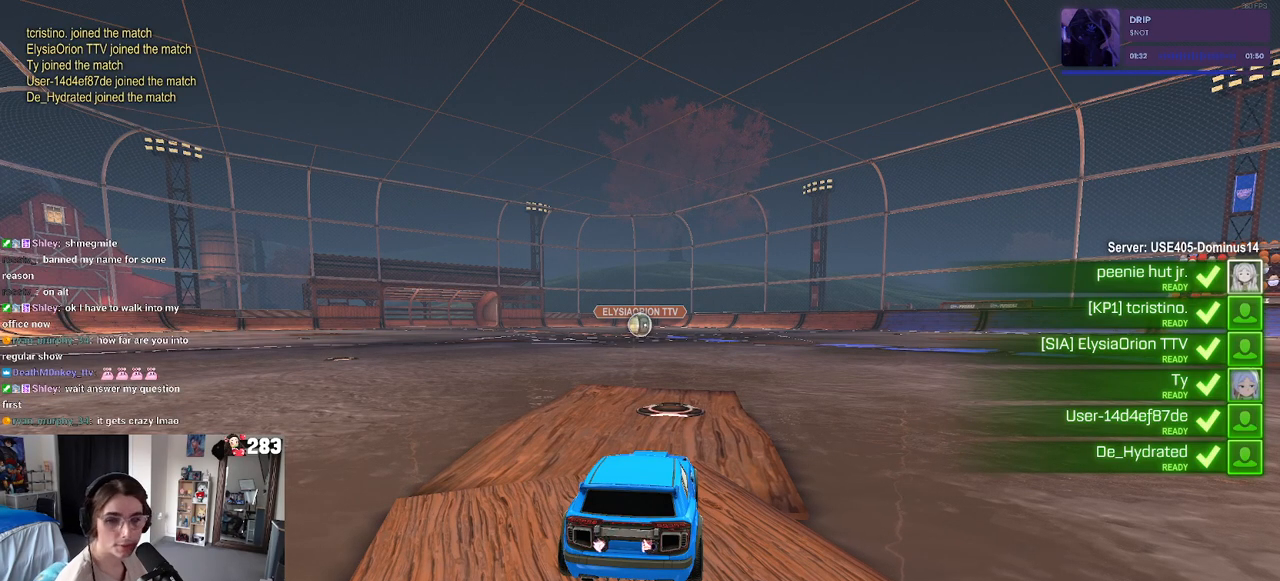
{"buttons": ["R2"], "left_stick": "center", "right_stick": "center", "events": []}
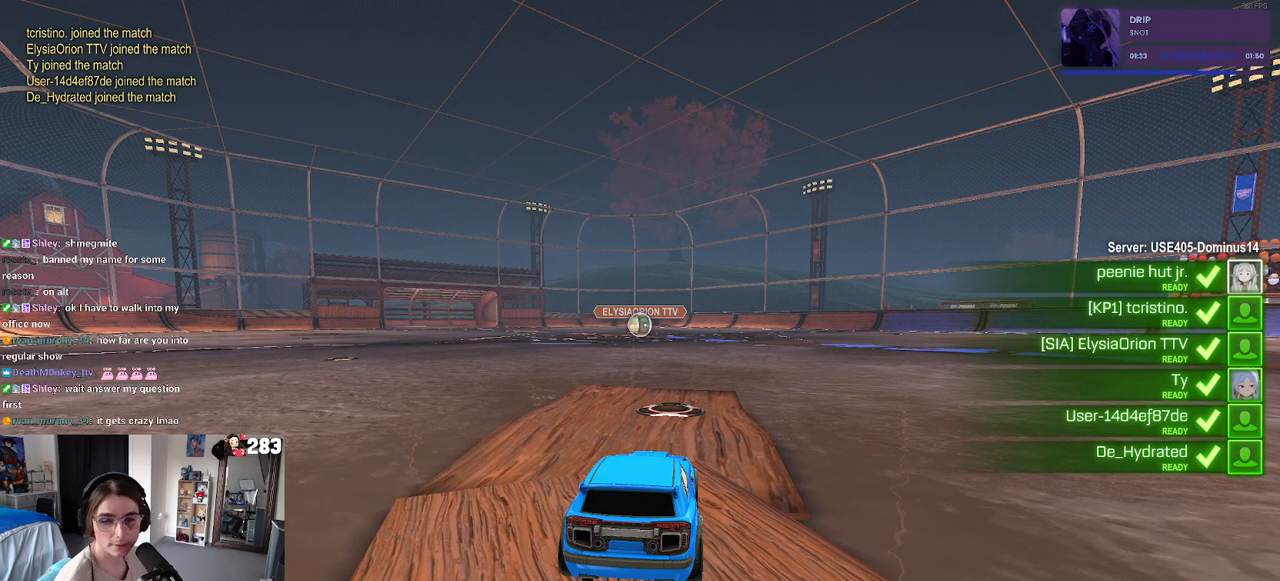
{"buttons": ["R2"], "left_stick": "center", "right_stick": "center", "events": []}
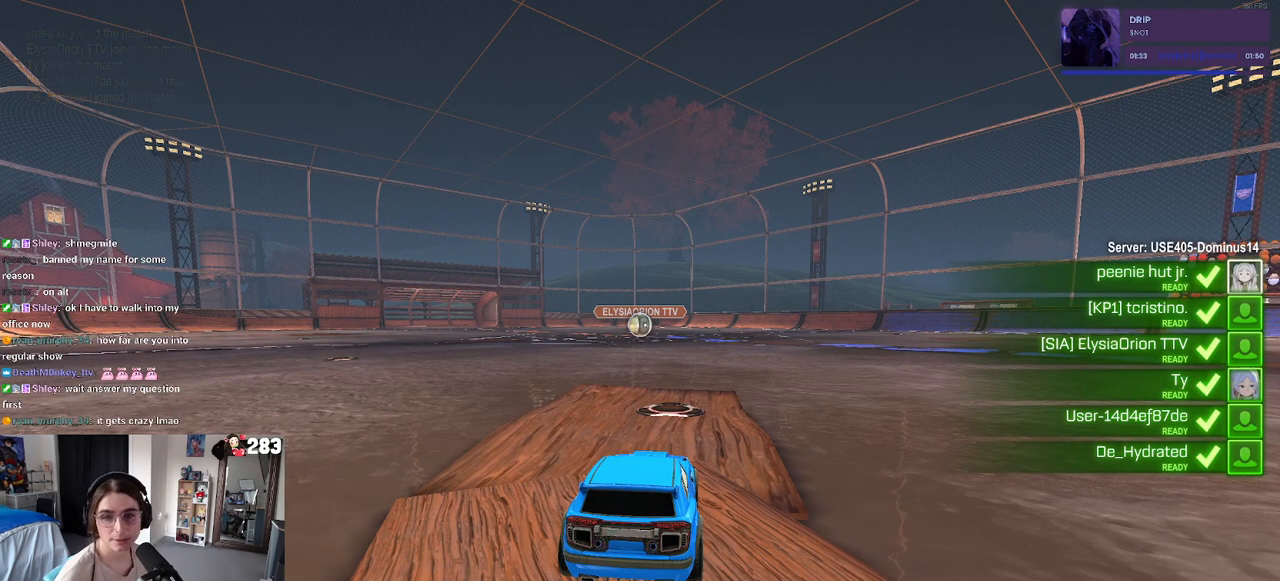
{"buttons": ["R2", "R3"], "left_stick": "center", "right_stick": "center", "events": [[233, "R3", "down"]]}
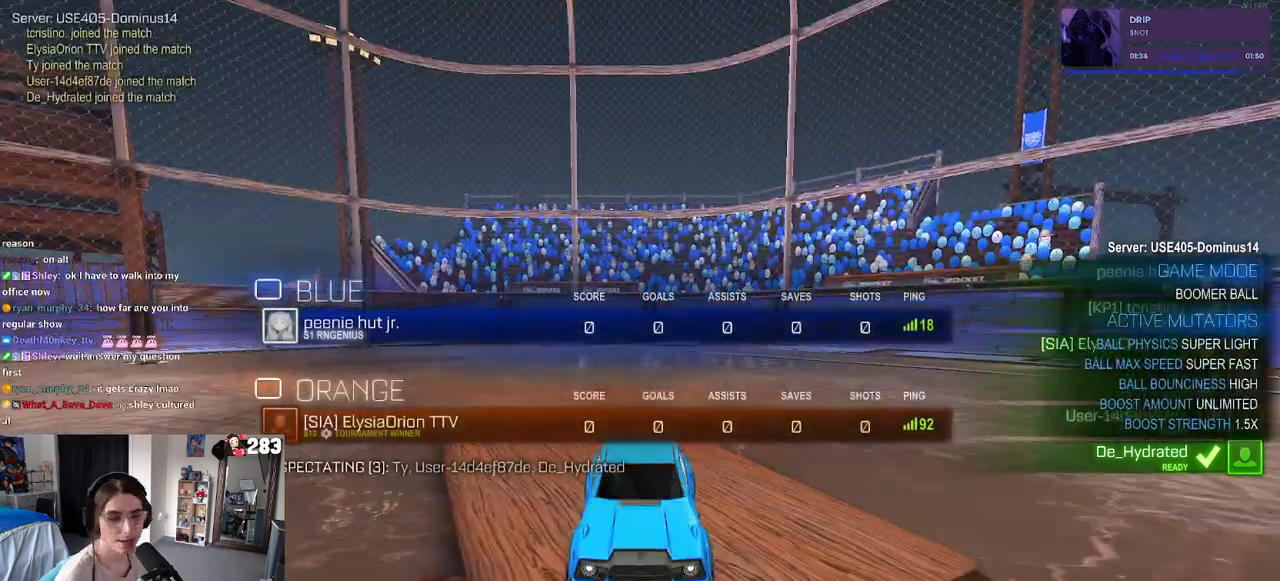
{"buttons": [], "left_stick": "center", "right_stick": "center", "events": [[150, "R3", "up"], [233, "R3", "down"], [333, "R3", "up"], [467, "R2", "up"]]}
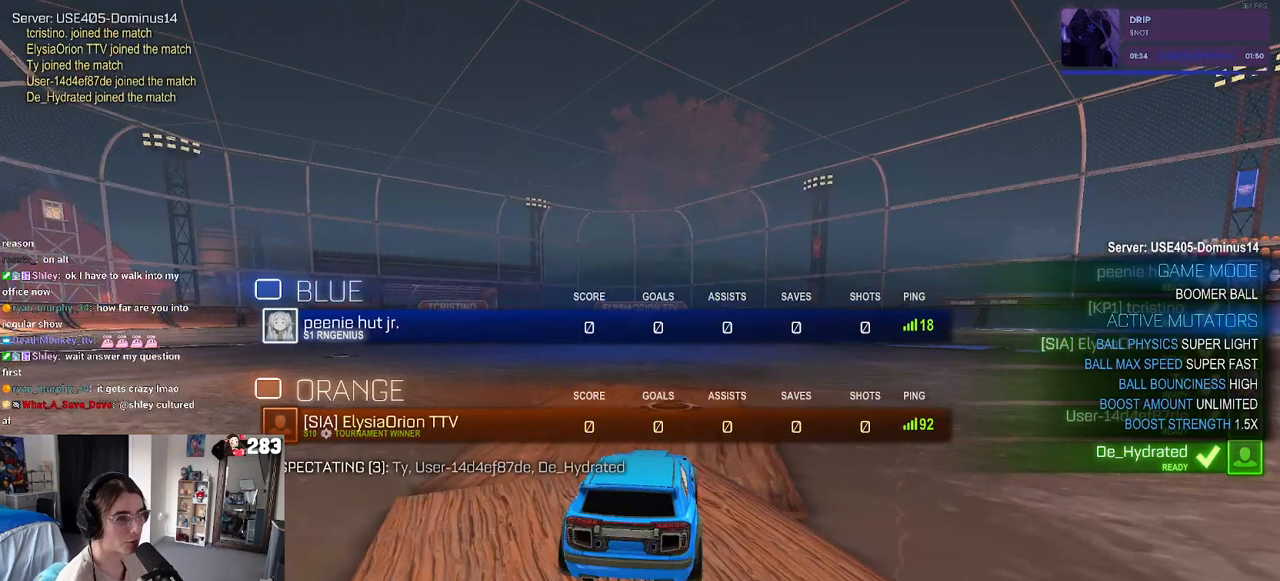
{"buttons": ["R2"], "left_stick": "center", "right_stick": "center", "events": [[400, "R2", "down"]]}
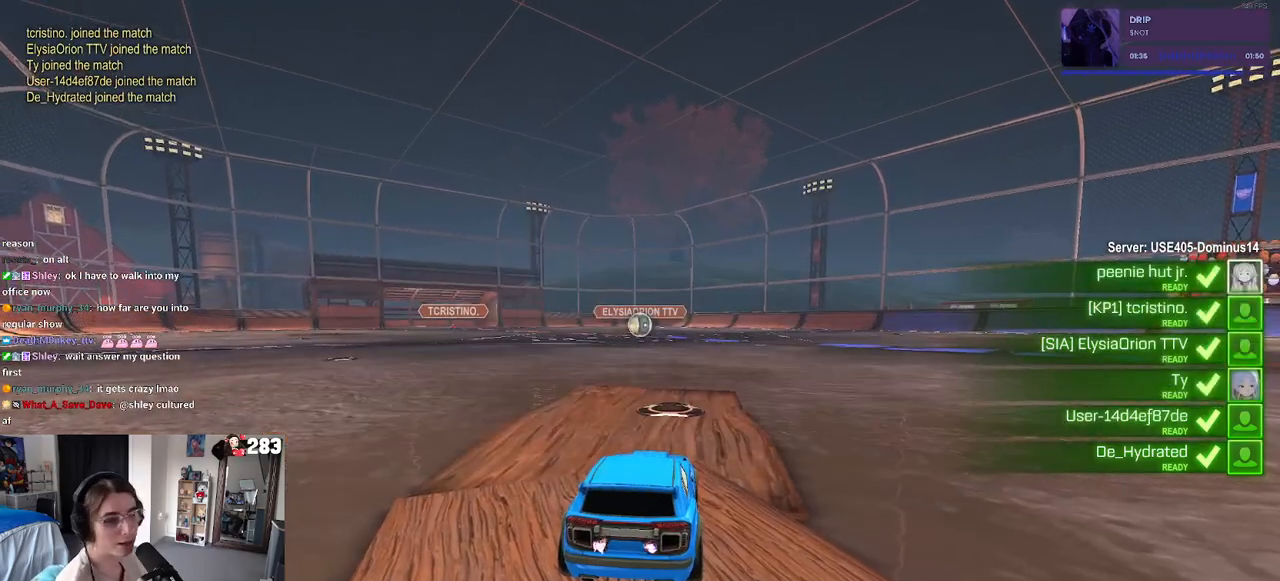
{"buttons": ["R2"], "left_stick": "center", "right_stick": "center", "events": []}
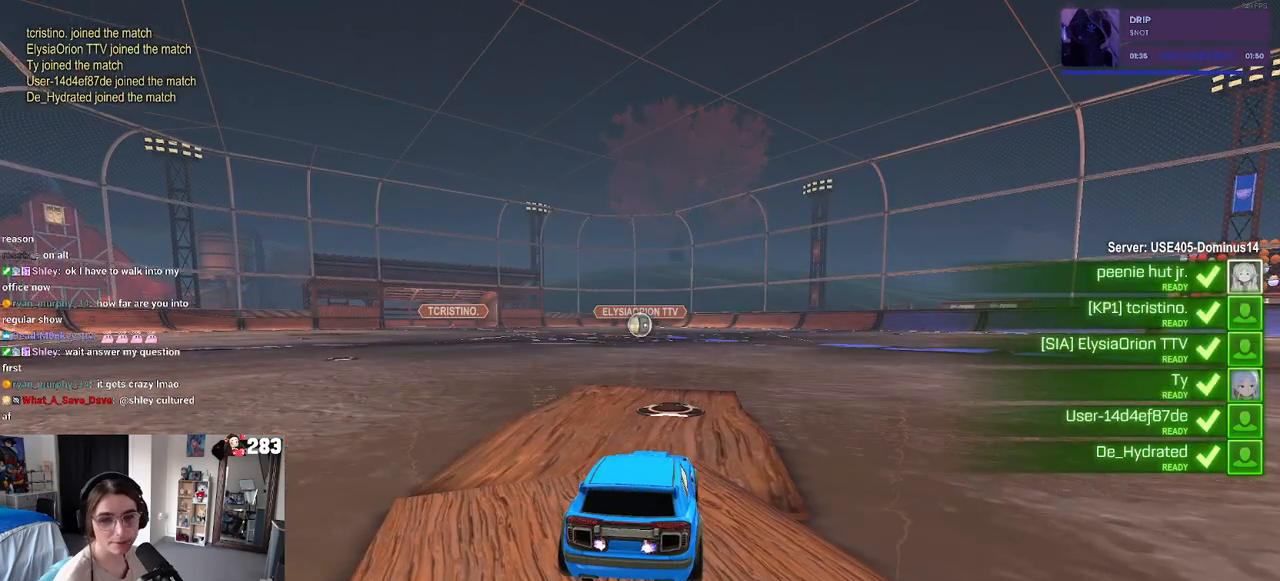
{"buttons": ["R2"], "left_stick": "center", "right_stick": "center", "events": [[183, "R3", "down"], [267, "R3", "up"], [333, "R3", "down"], [450, "R3", "up"]]}
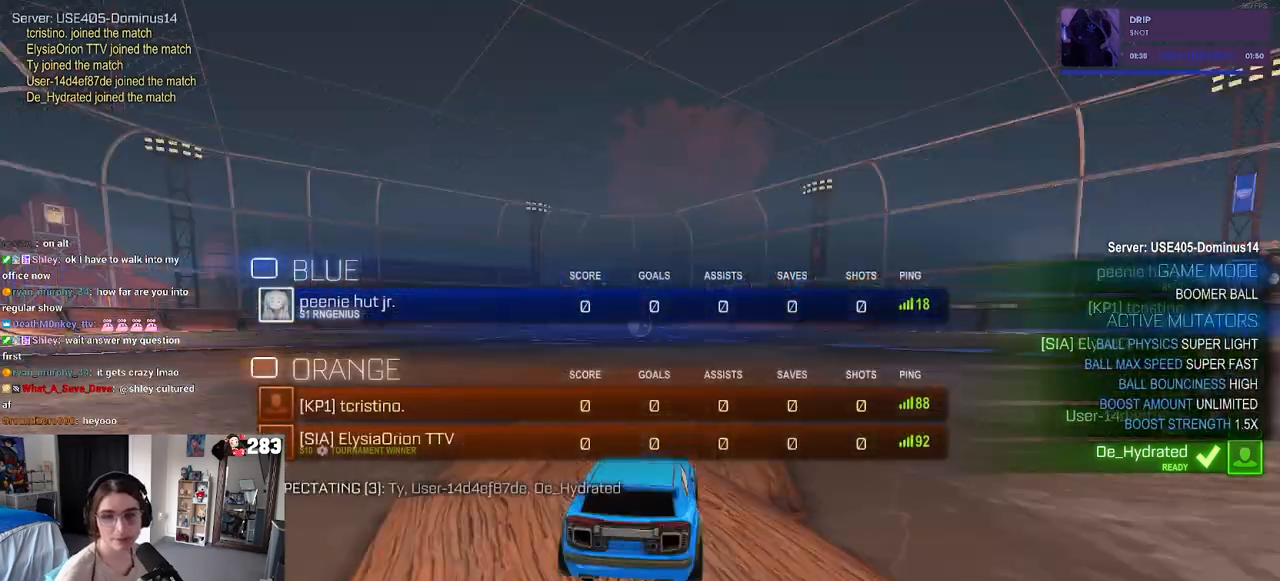
{"buttons": [], "left_stick": "center", "right_stick": "center", "events": [[83, "R2", "up"]]}
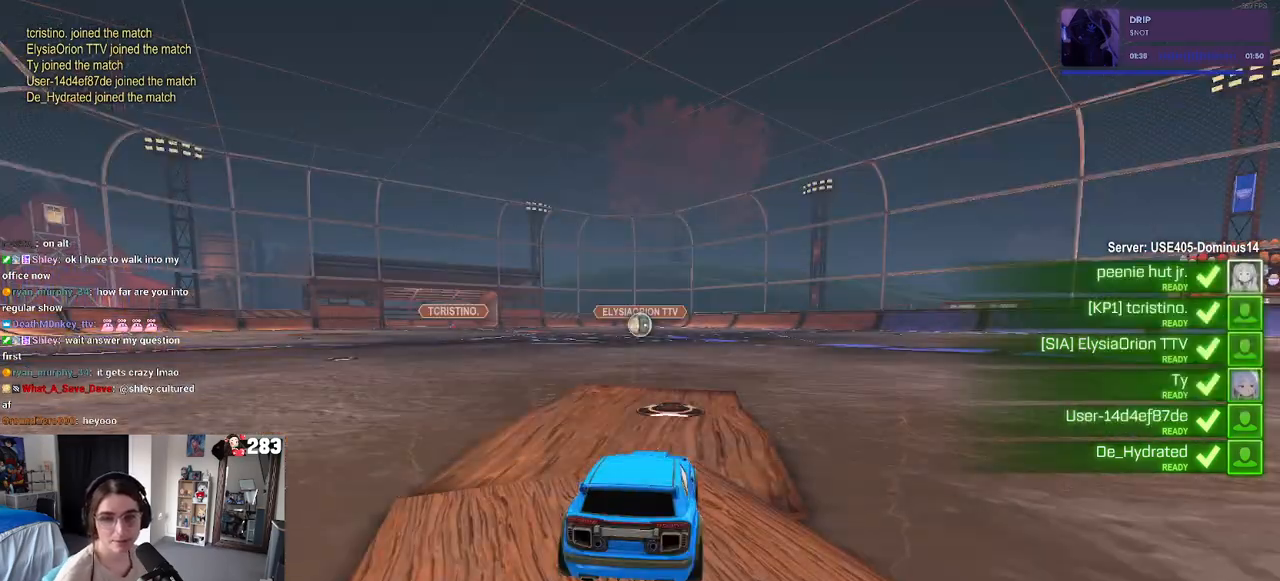
{"buttons": [], "left_stick": "center", "right_stick": "center", "events": [[317, "right_stick", "up-right"], [400, "right_stick", "down"], [500, "right_stick", "center"]]}
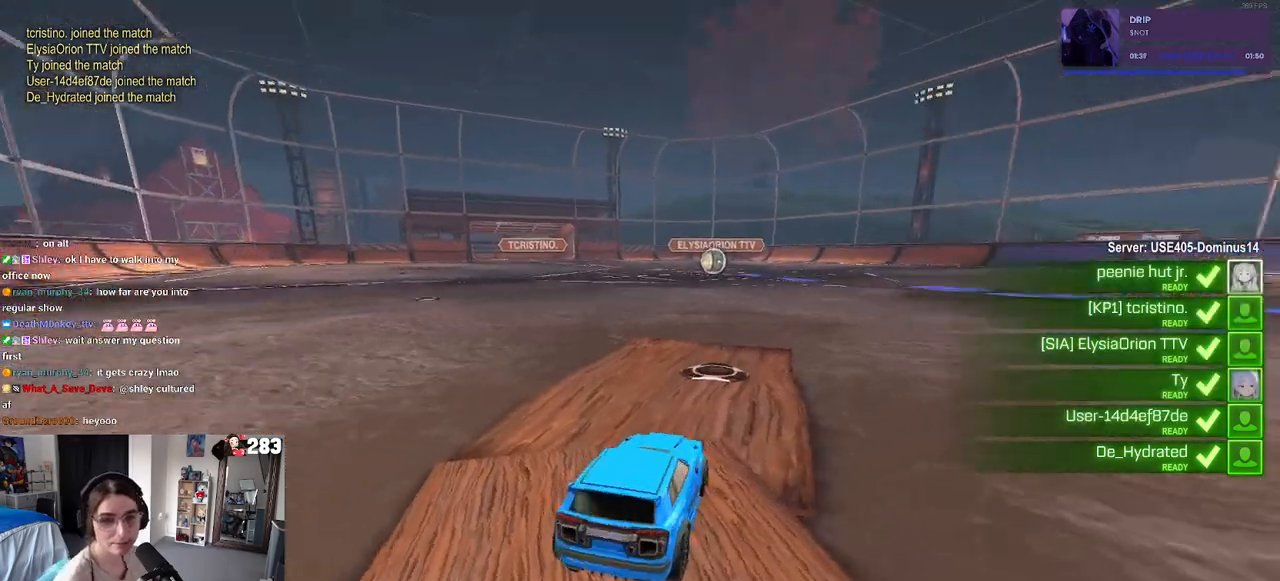
{"buttons": [], "left_stick": "center", "right_stick": "center", "events": [[17, "right_stick", "up-right"], [100, "right_stick", "down-left"], [267, "right_stick", "down"], [350, "right_stick", "up-right"], [417, "right_stick", "down"], [500, "right_stick", "center"]]}
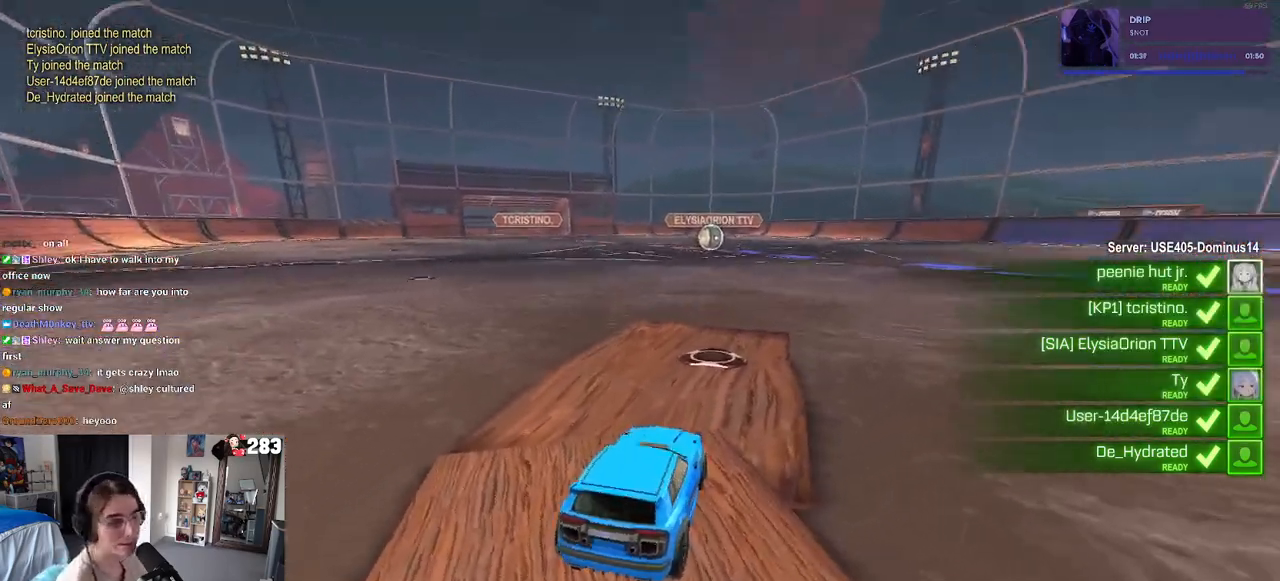
{"buttons": [], "left_stick": "center", "right_stick": "center", "events": [[67, "right_stick", "down"], [150, "right_stick", "center"], [233, "right_stick", "down-left"], [317, "right_stick", "center"]]}
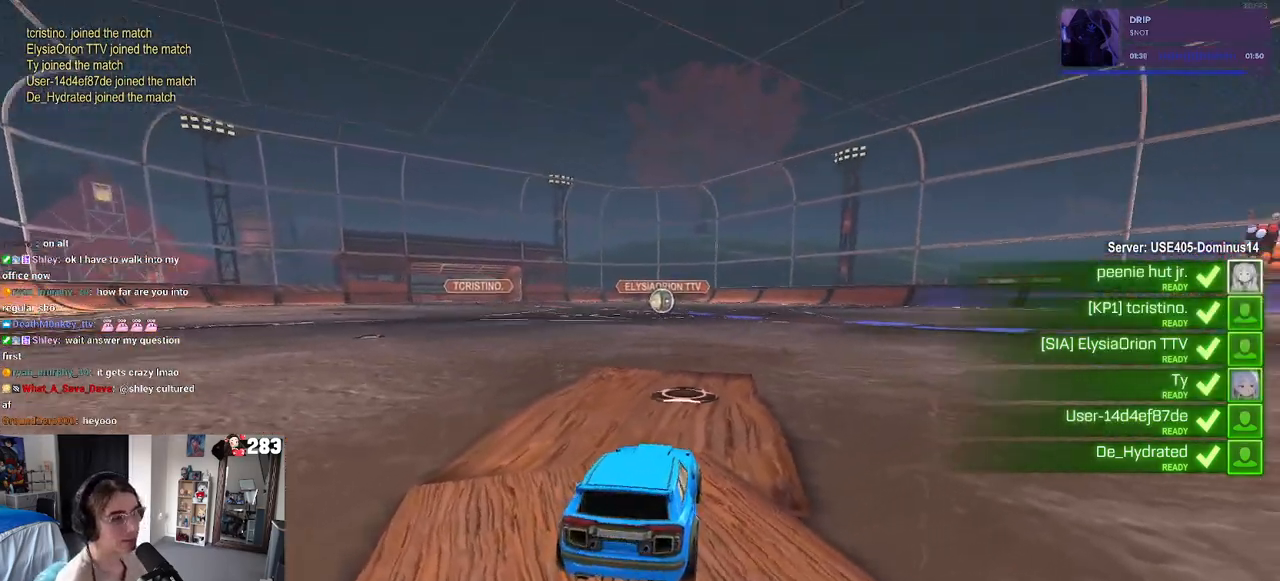
{"buttons": [], "left_stick": "center", "right_stick": "center", "events": [[150, "right_stick", "down-left"], [283, "right_stick", "up-right"], [350, "right_stick", "down-left"], [467, "right_stick", "center"]]}
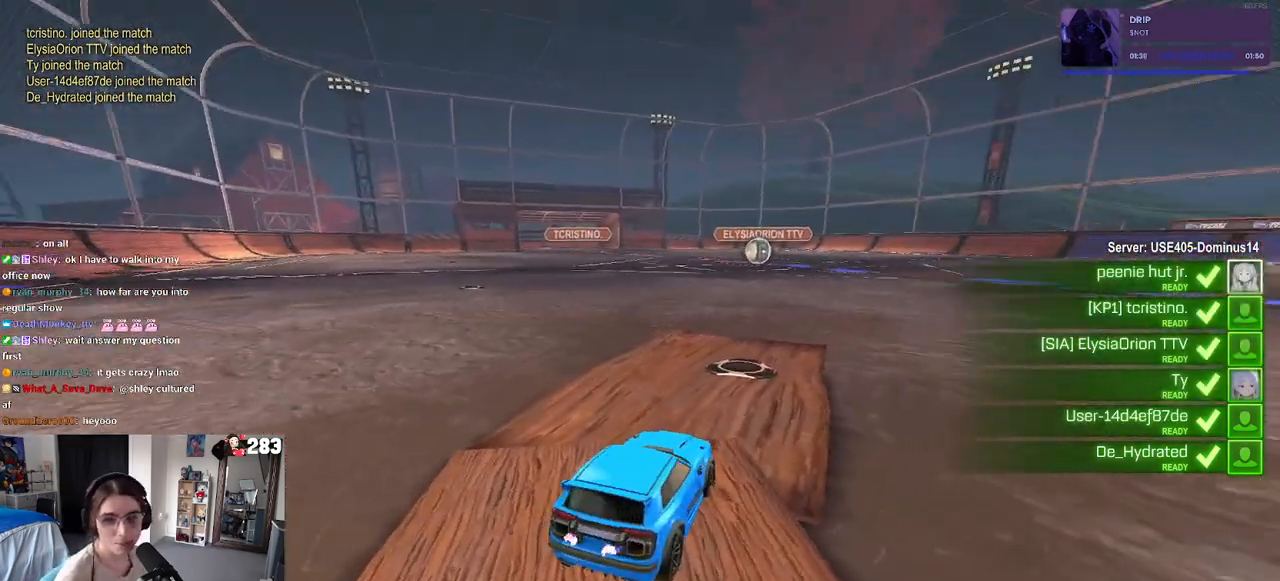
{"buttons": [], "left_stick": "center", "right_stick": "down-left", "events": [[67, "right_stick", "down-left"], [183, "right_stick", "up-right"], [267, "right_stick", "down-left"], [367, "right_stick", "up-right"], [450, "right_stick", "down-left"]]}
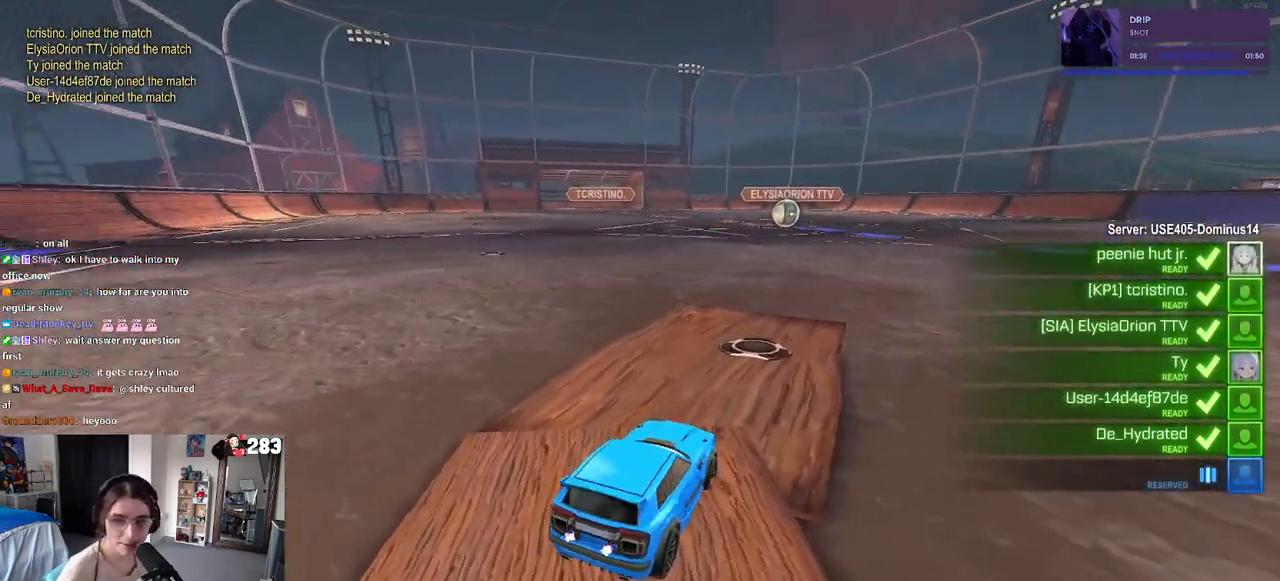
{"buttons": [], "left_stick": "center", "right_stick": "down-left", "events": [[100, "right_stick", "center"], [150, "right_stick", "down-left"], [400, "right_stick", "center"], [500, "right_stick", "down-left"]]}
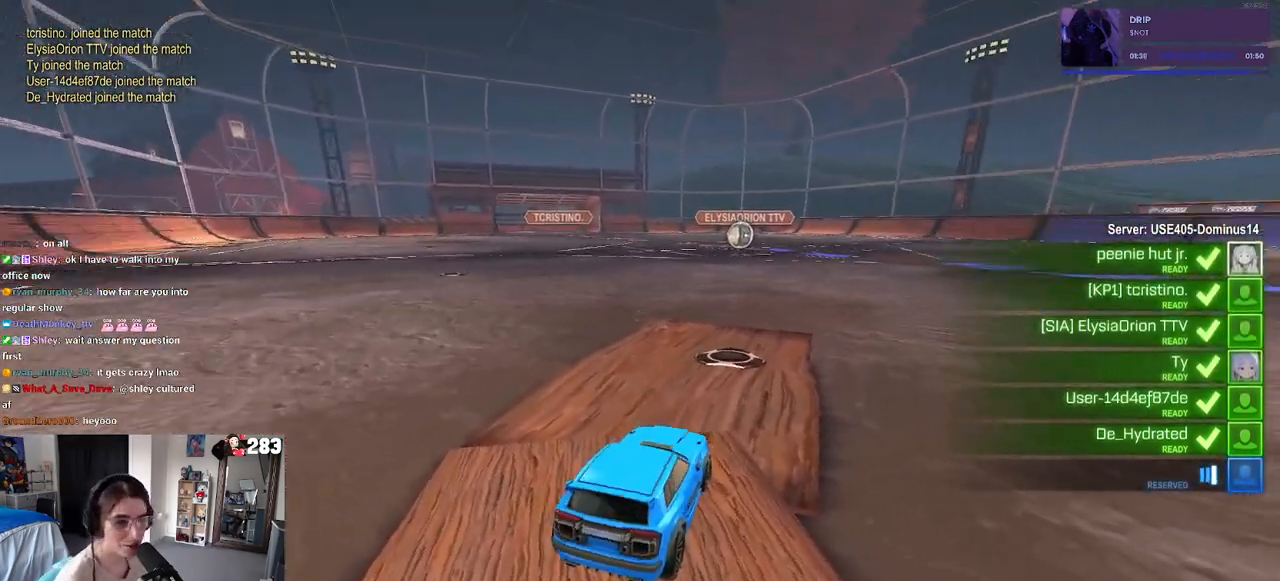
{"buttons": [], "left_stick": "center", "right_stick": "right", "events": [[117, "right_stick", "center"], [200, "right_stick", "down"], [350, "right_stick", "up-right"], [400, "right_stick", "center"], [467, "right_stick", "right"]]}
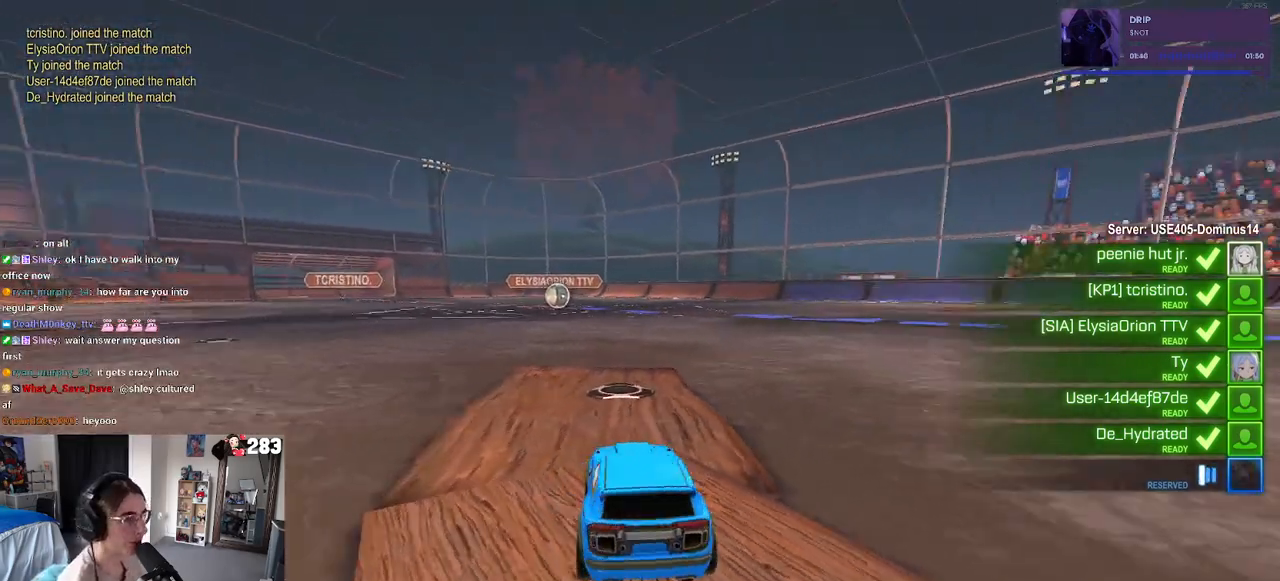
{"buttons": [], "left_stick": "center", "right_stick": "left", "events": [[283, "right_stick", "center"], [467, "right_stick", "left"]]}
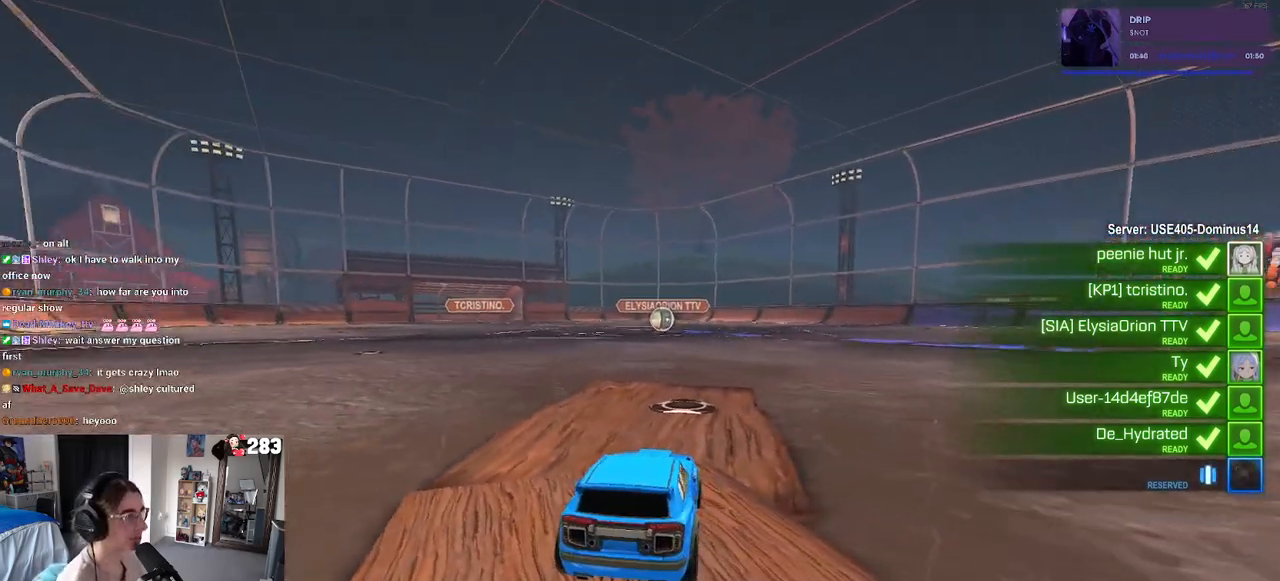
{"buttons": ["R3"], "left_stick": "center", "right_stick": "center", "events": [[17, "right_stick", "center"], [300, "R3", "down"]]}
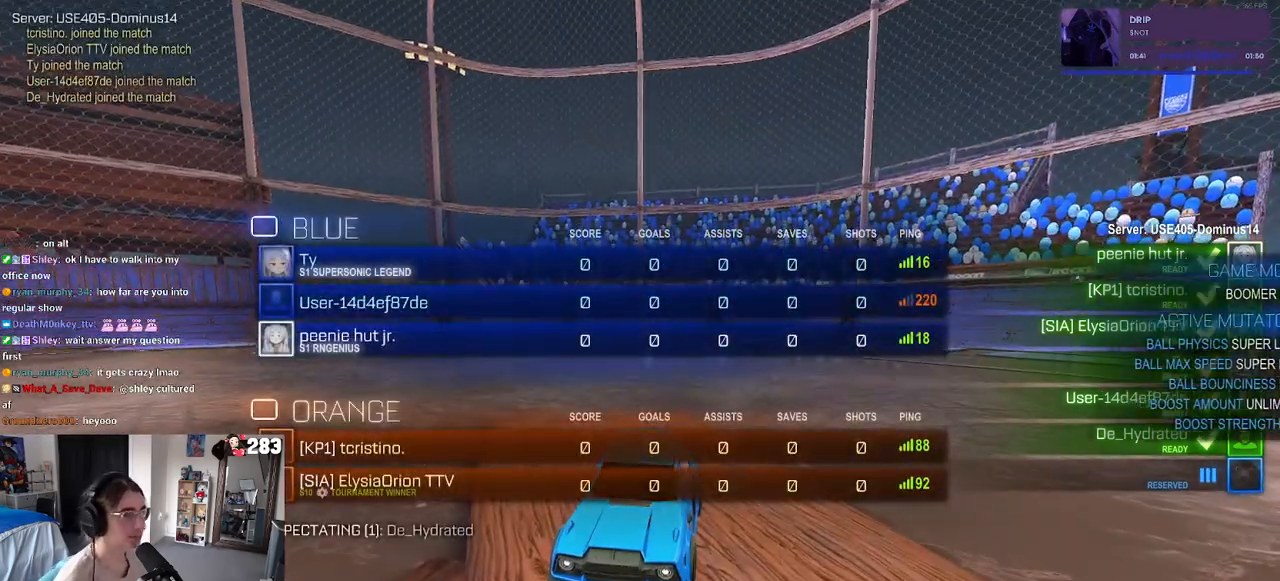
{"buttons": ["R3"], "left_stick": "center", "right_stick": "center", "events": []}
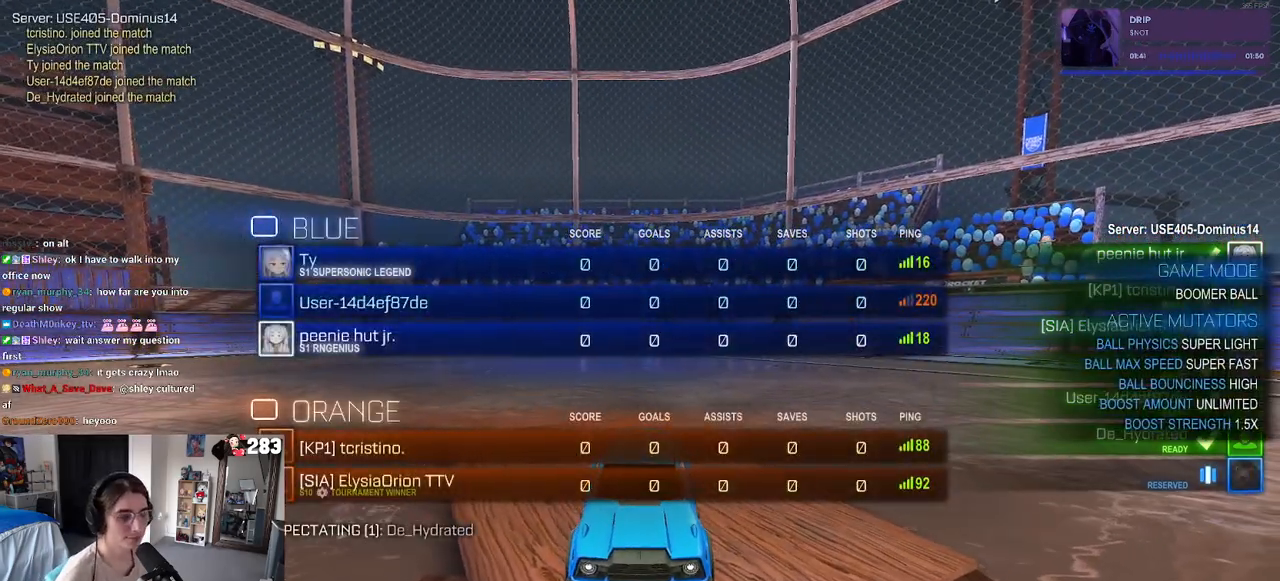
{"buttons": ["R3"], "left_stick": "center", "right_stick": "center", "events": []}
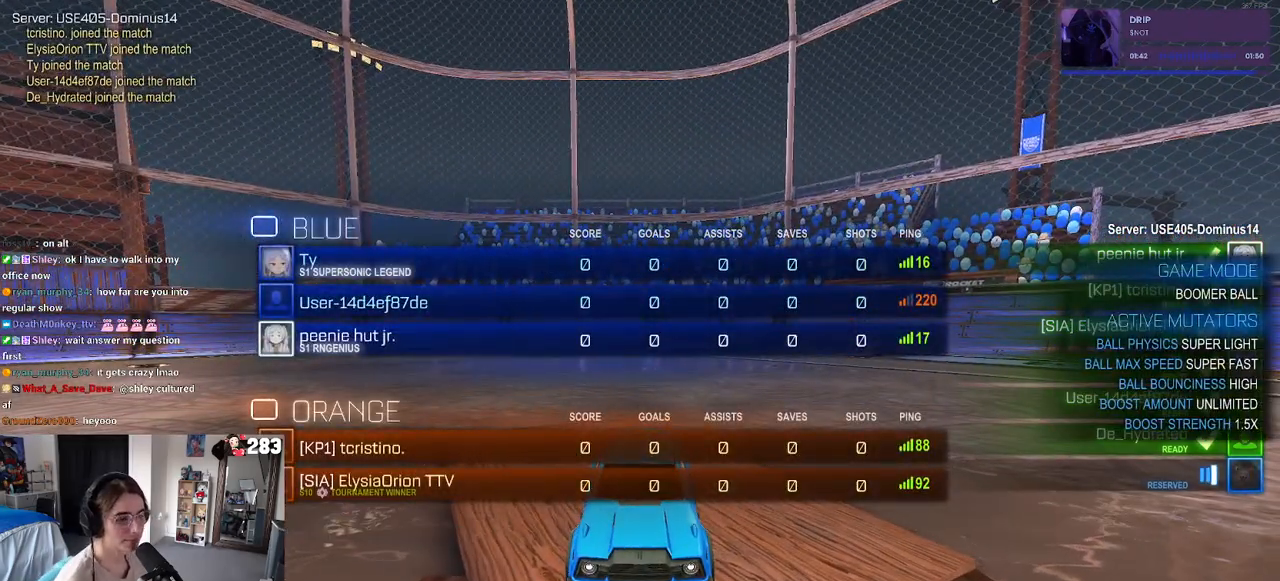
{"buttons": ["R3"], "left_stick": "center", "right_stick": "center", "events": []}
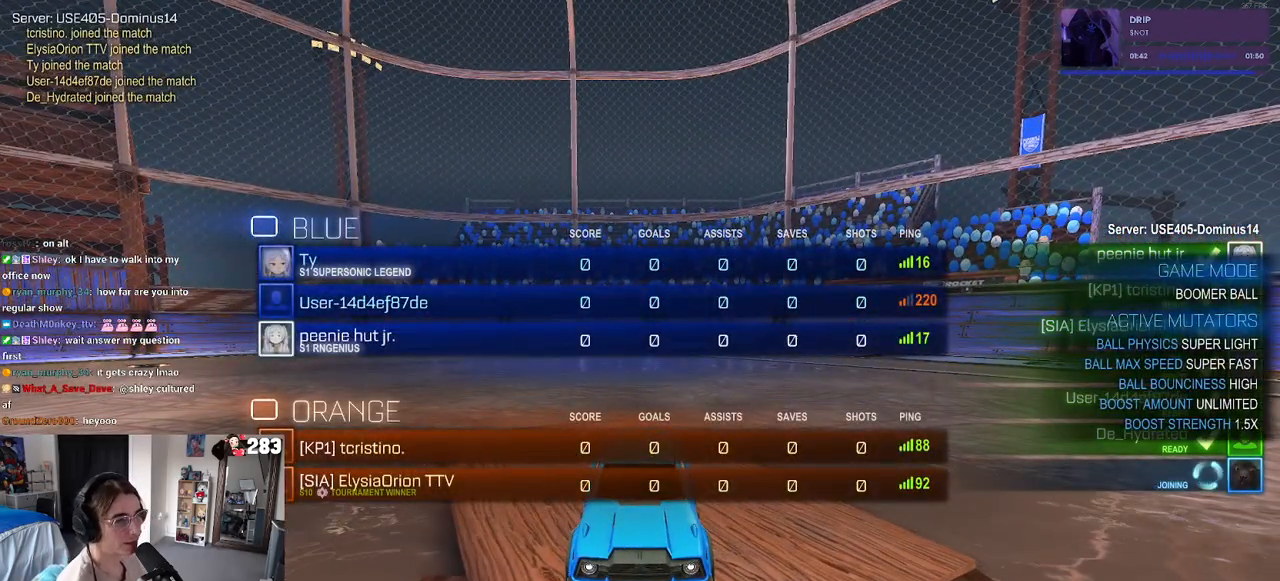
{"buttons": ["R3"], "left_stick": "center", "right_stick": "center", "events": []}